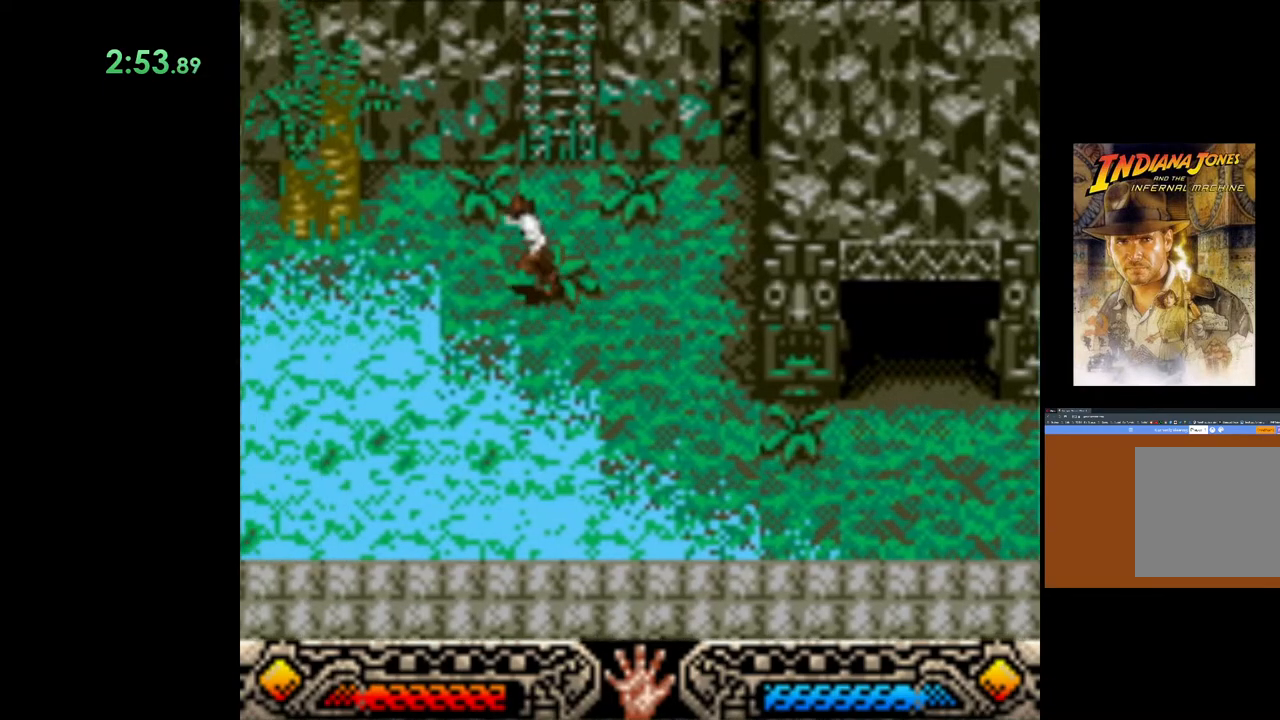
Gameplay with a controller (Xbox layout); each line is a JSON object with the inputs held at the frame after it. "events" lists button and stick changes between this image and that frame as [ms after this image, input, new state], when the widget could be followed in between. Not read: right_stick.
{"buttons": ["B"], "left_stick": "up-right", "events": [[33, "B", "down"], [367, "left_stick", "up-right"]]}
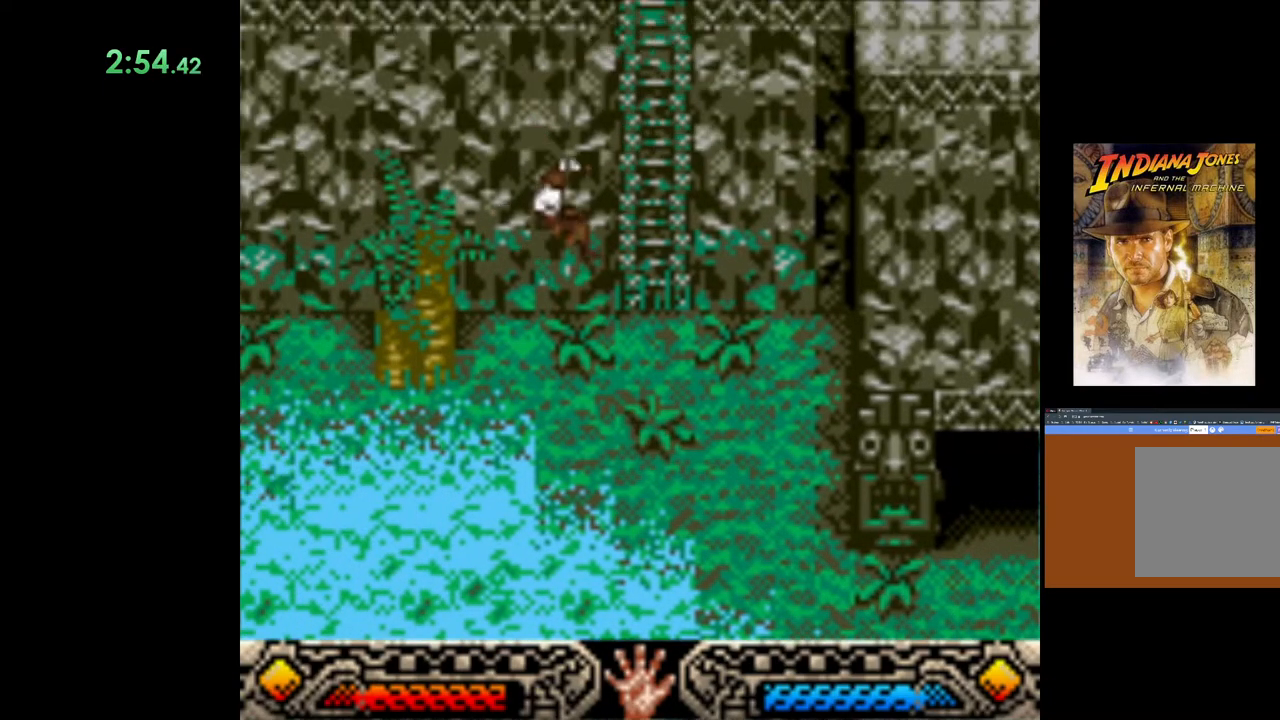
{"buttons": [], "left_stick": "center", "events": [[33, "B", "up"], [283, "left_stick", "up"], [433, "left_stick", "center"]]}
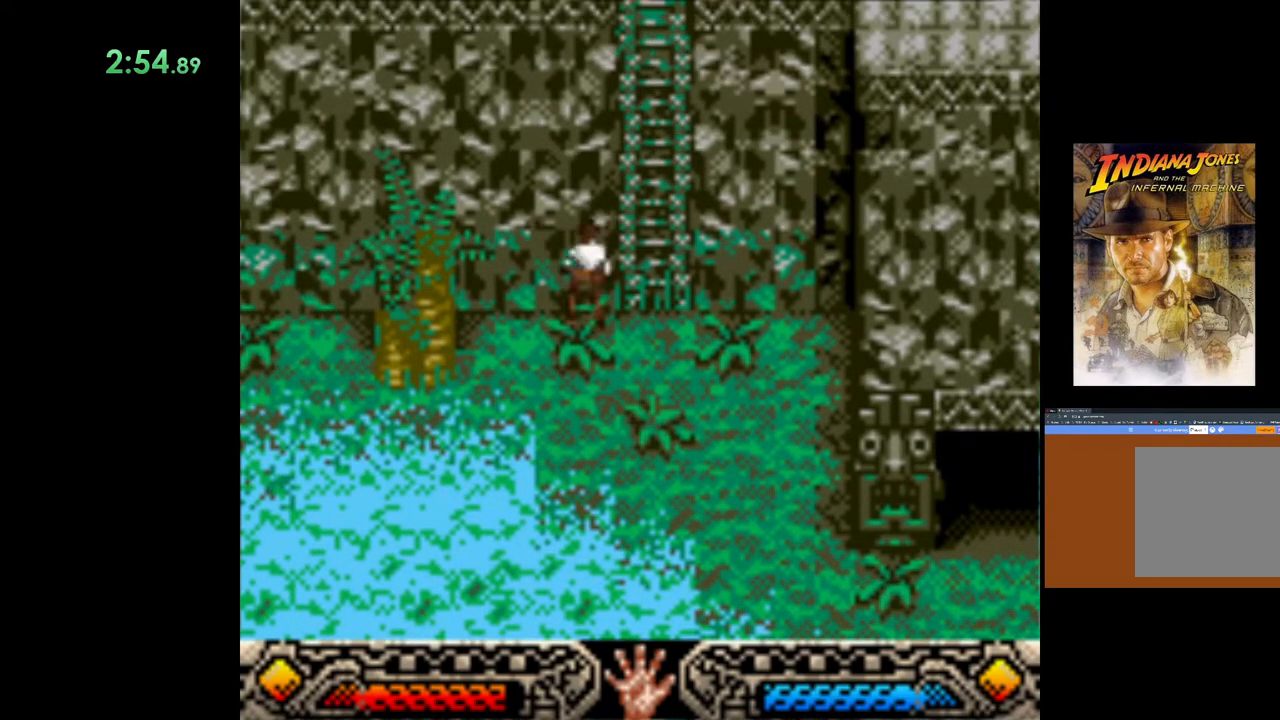
{"buttons": [], "left_stick": "up-right", "events": [[83, "B", "down"], [167, "left_stick", "up"], [267, "left_stick", "up-right"], [400, "B", "up"]]}
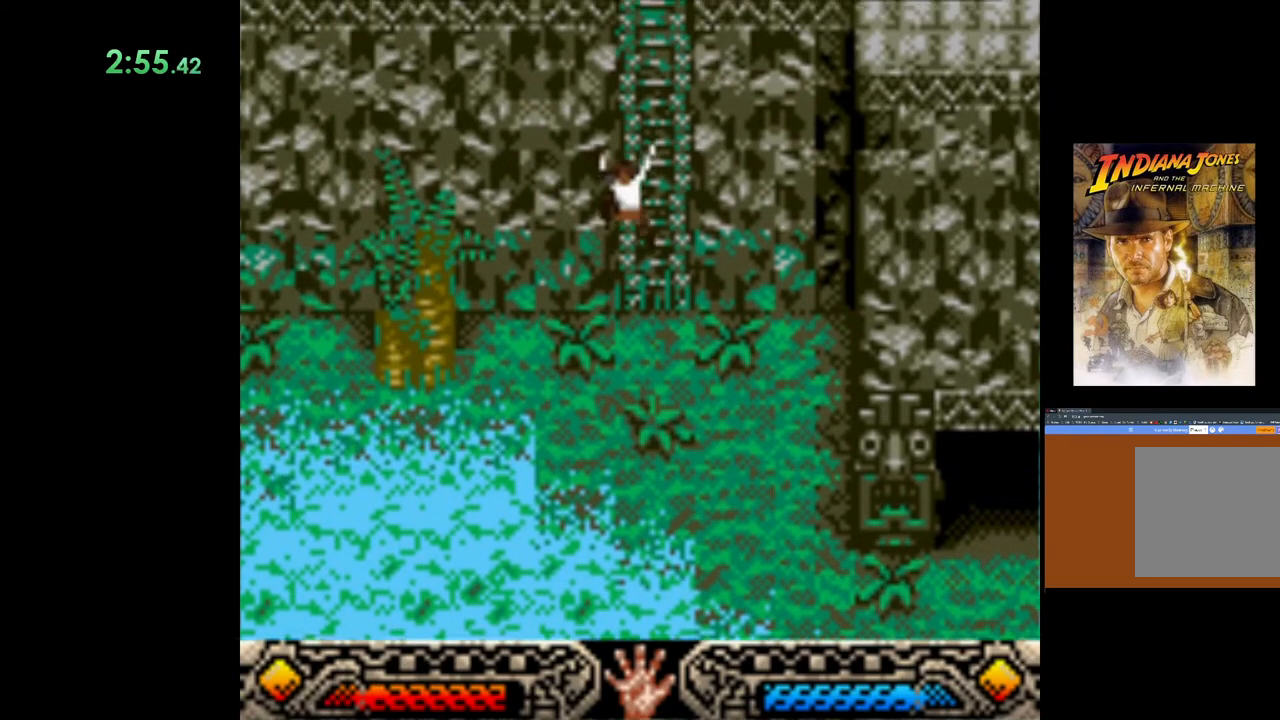
{"buttons": [], "left_stick": "up", "events": [[100, "left_stick", "up"]]}
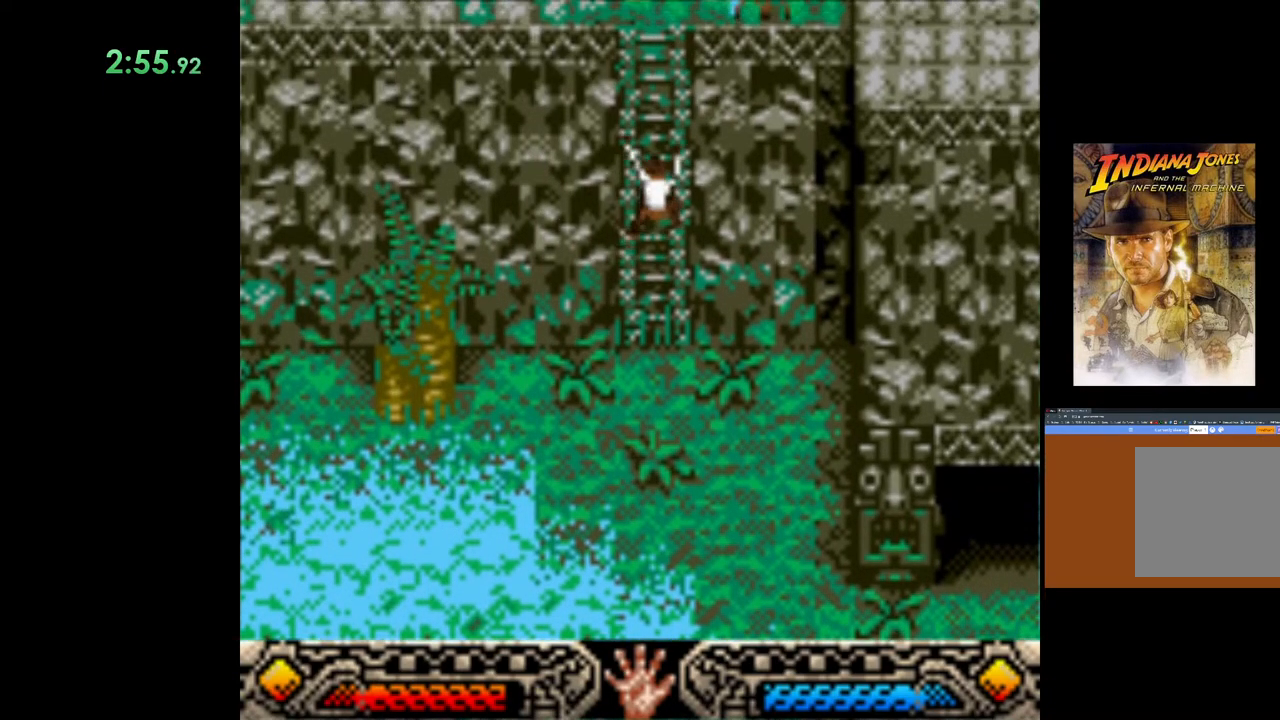
{"buttons": [], "left_stick": "up", "events": []}
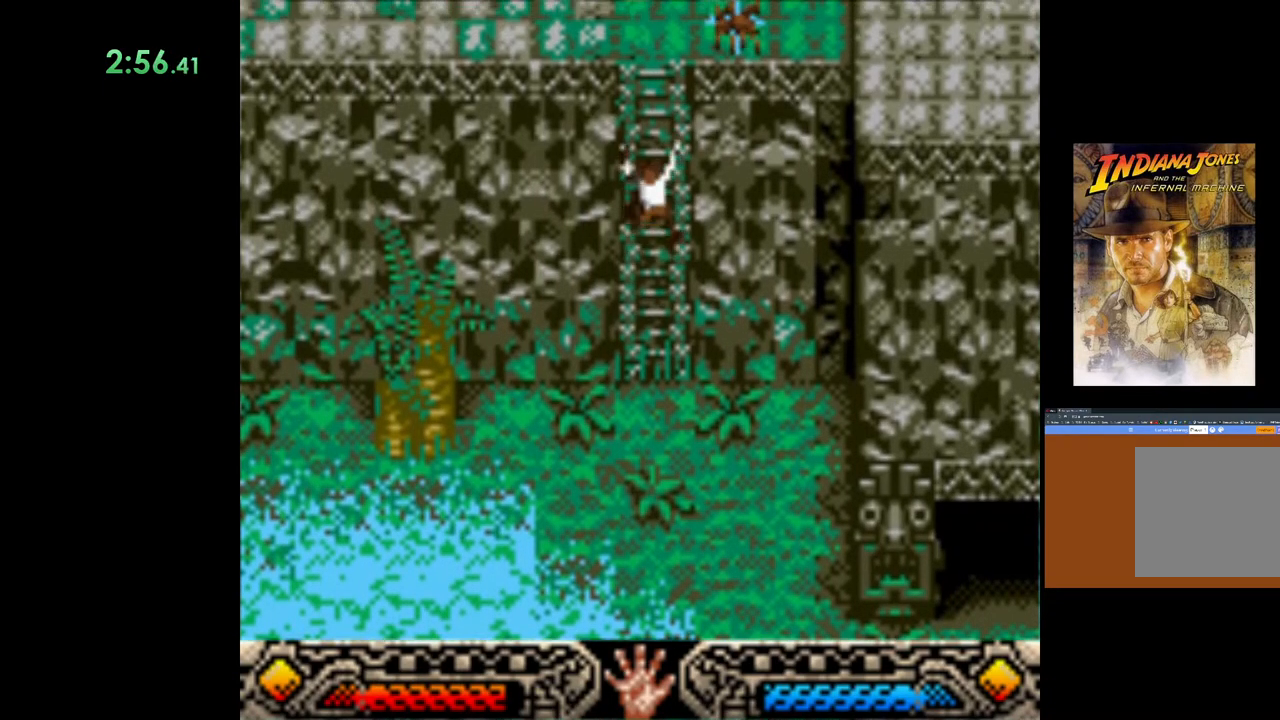
{"buttons": [], "left_stick": "up", "events": []}
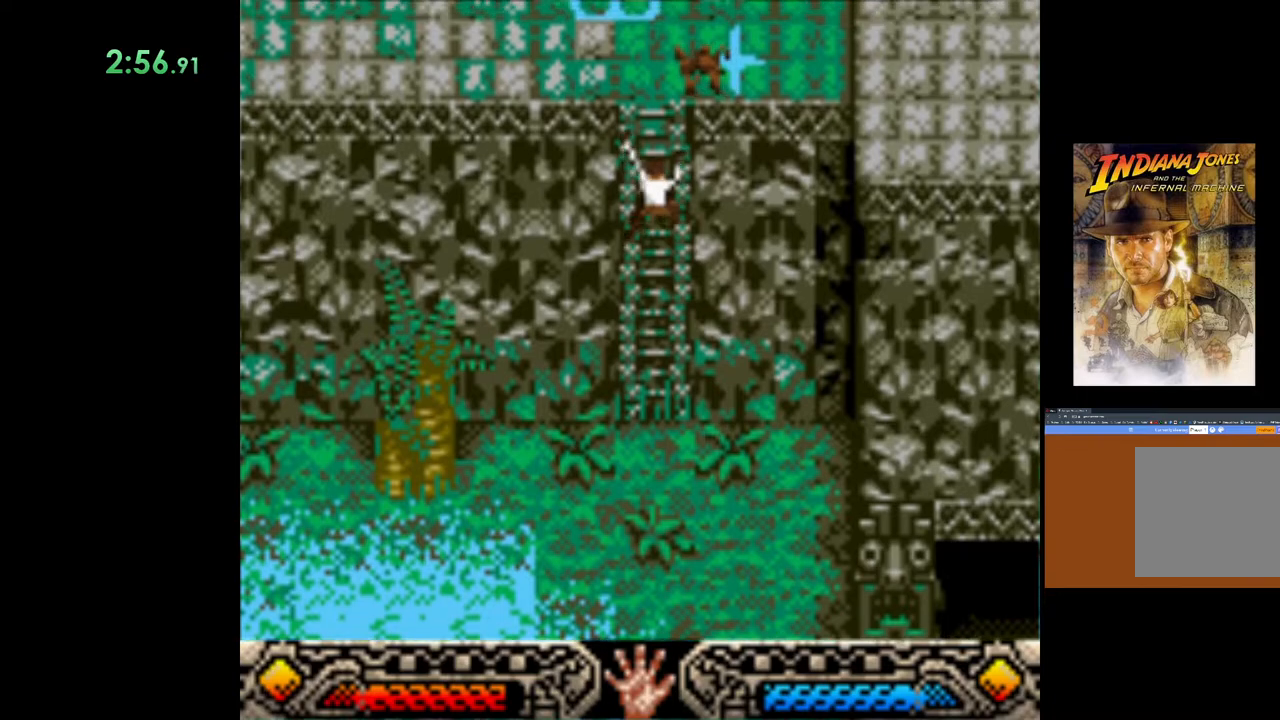
{"buttons": [], "left_stick": "up", "events": []}
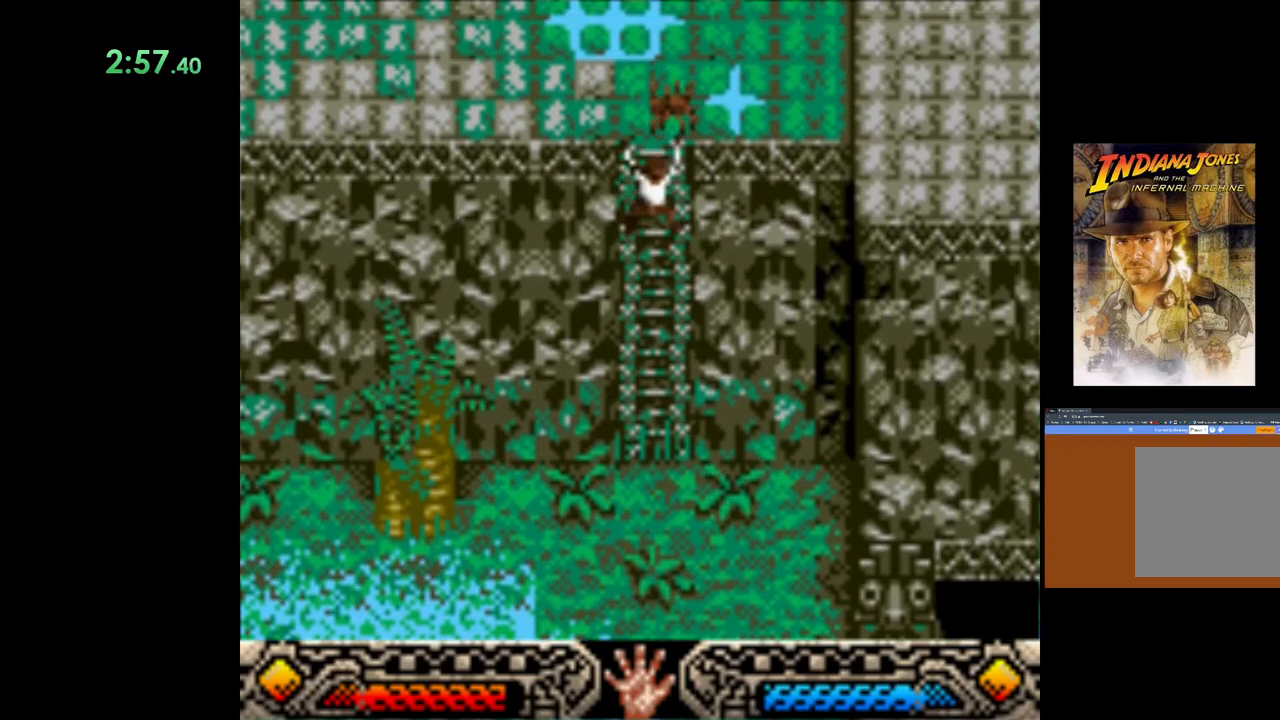
{"buttons": [], "left_stick": "up", "events": []}
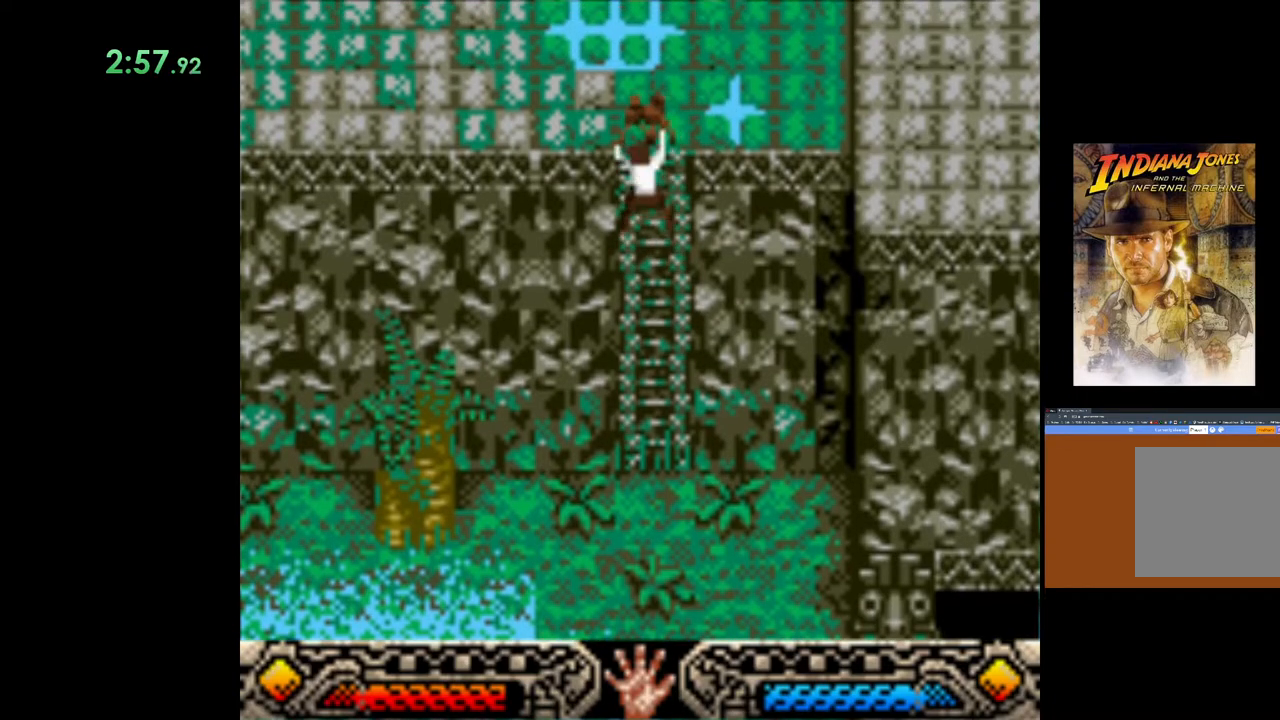
{"buttons": [], "left_stick": "up", "events": []}
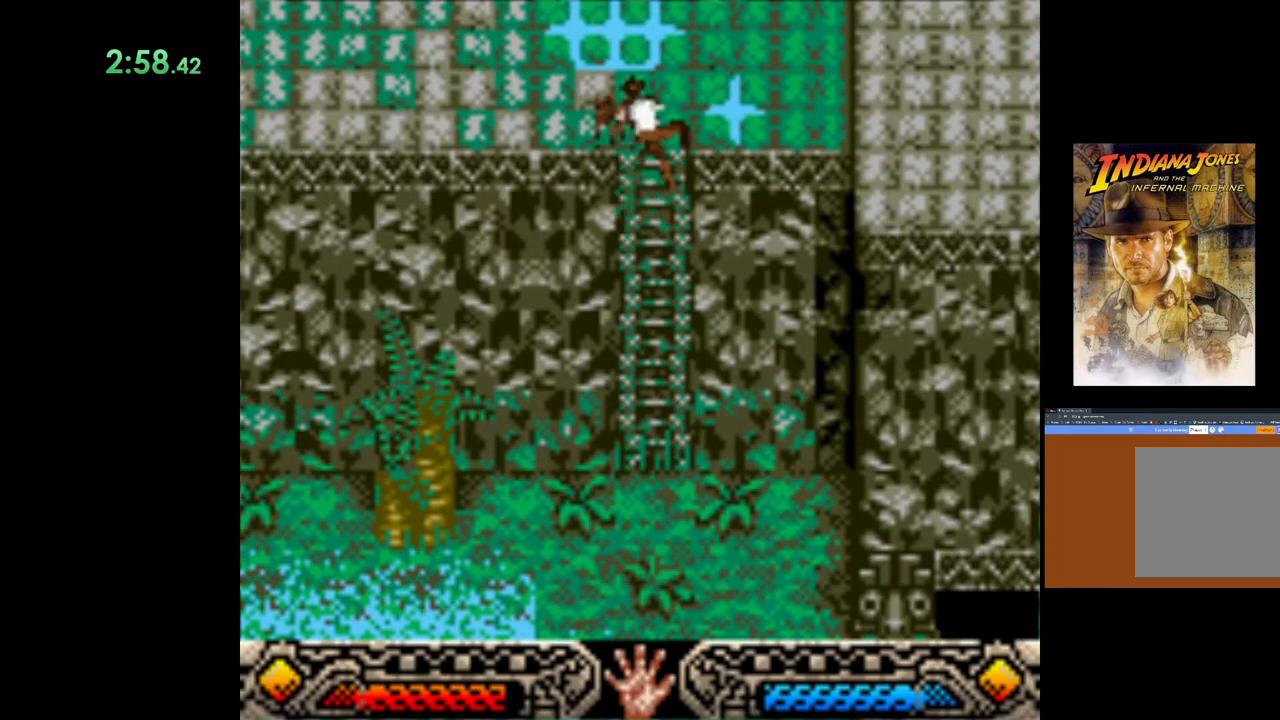
{"buttons": [], "left_stick": "up", "events": []}
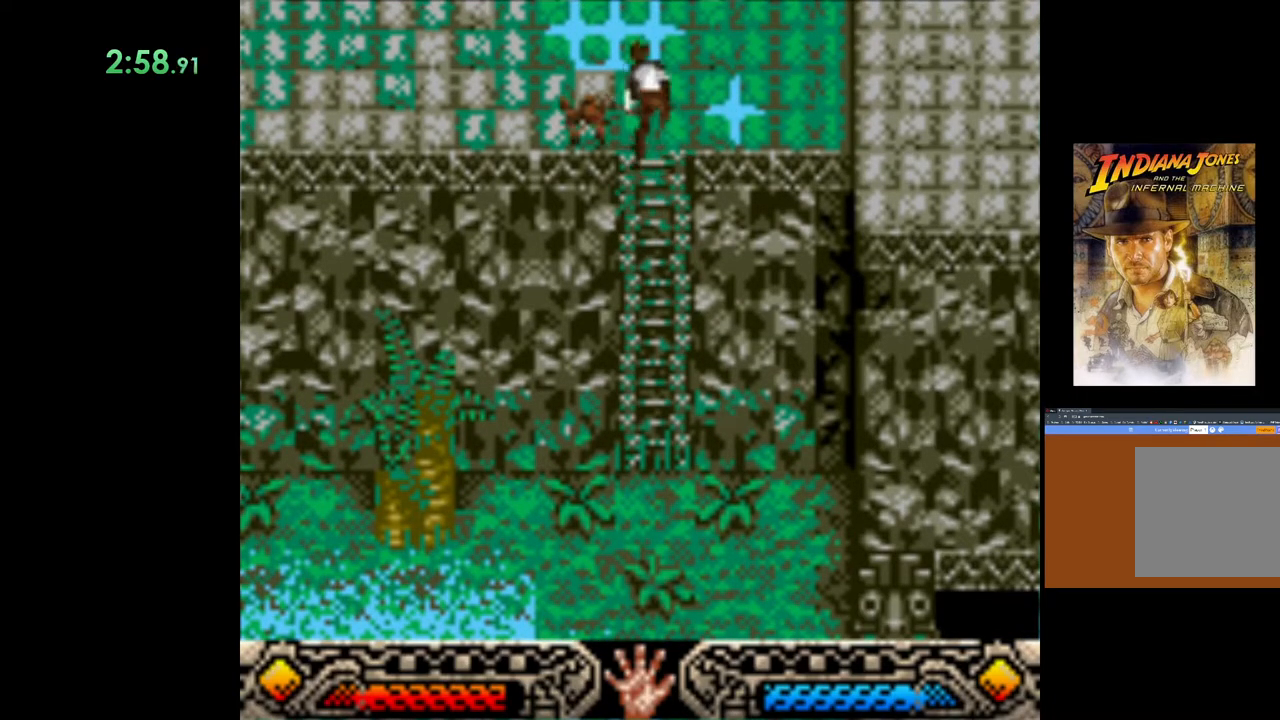
{"buttons": [], "left_stick": "up", "events": []}
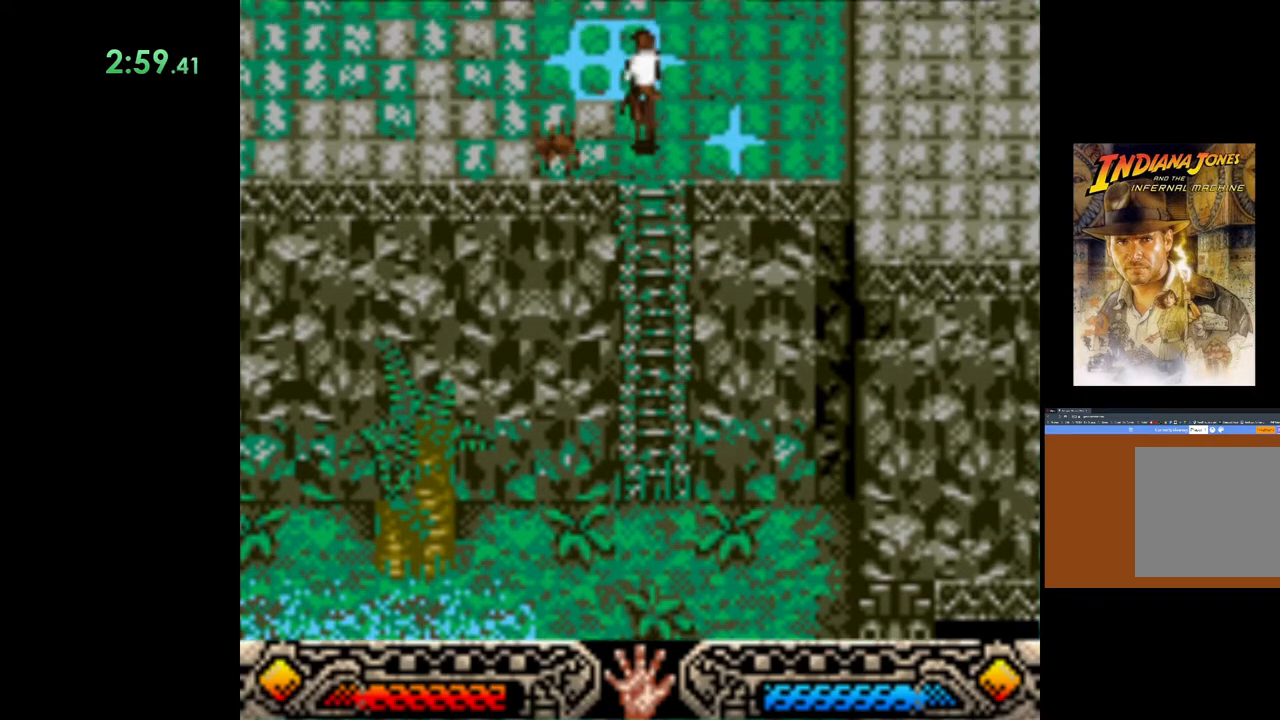
{"buttons": [], "left_stick": "up-left", "events": [[217, "left_stick", "up-left"]]}
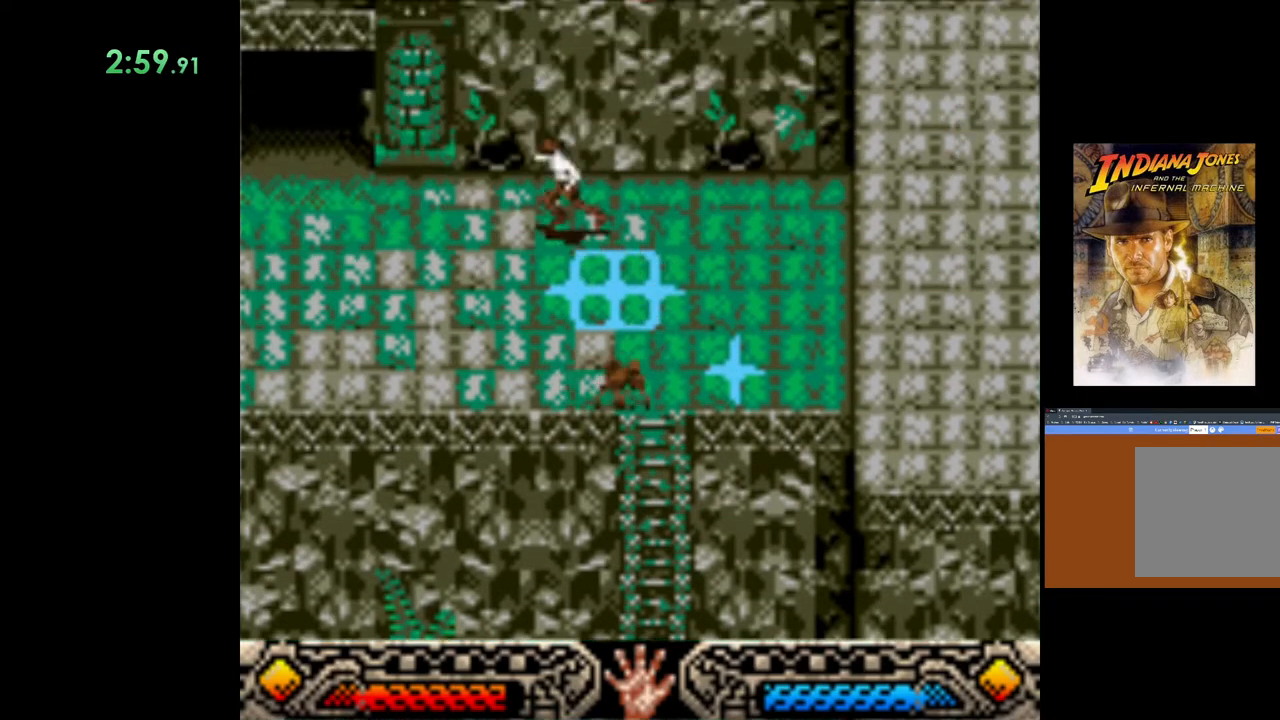
{"buttons": [], "left_stick": "left", "events": [[17, "left_stick", "left"]]}
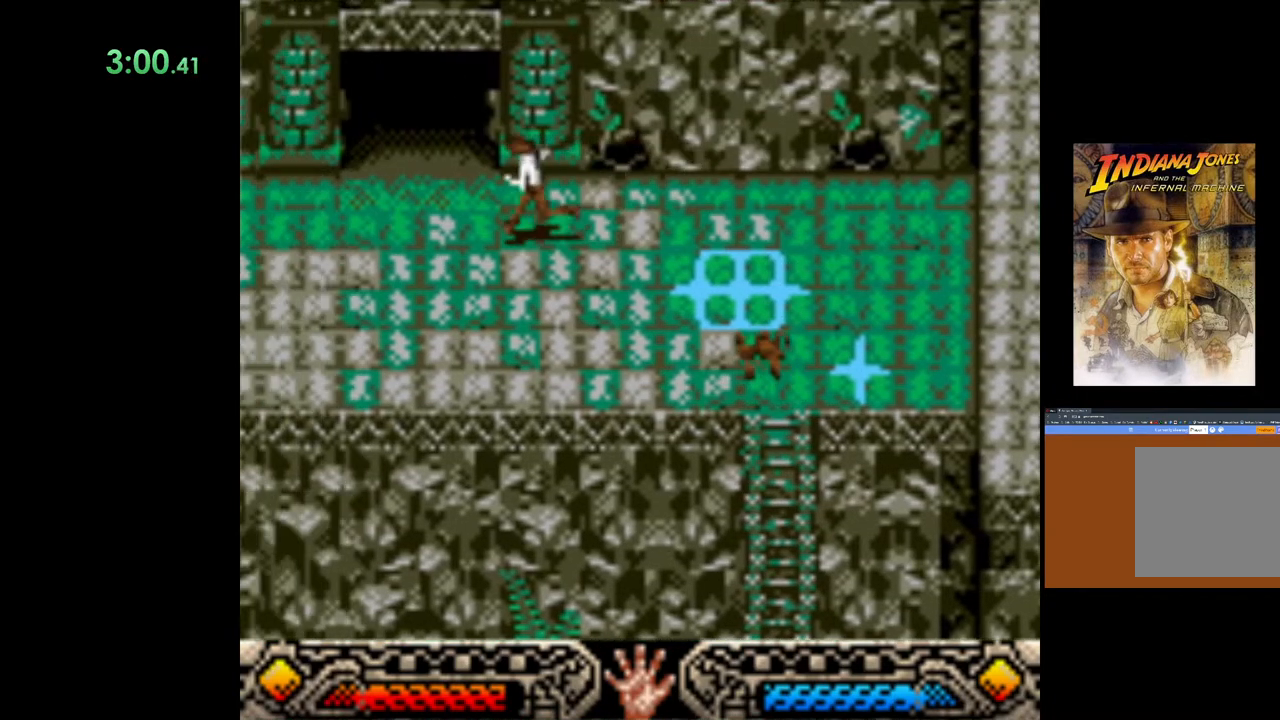
{"buttons": [], "left_stick": "left", "events": []}
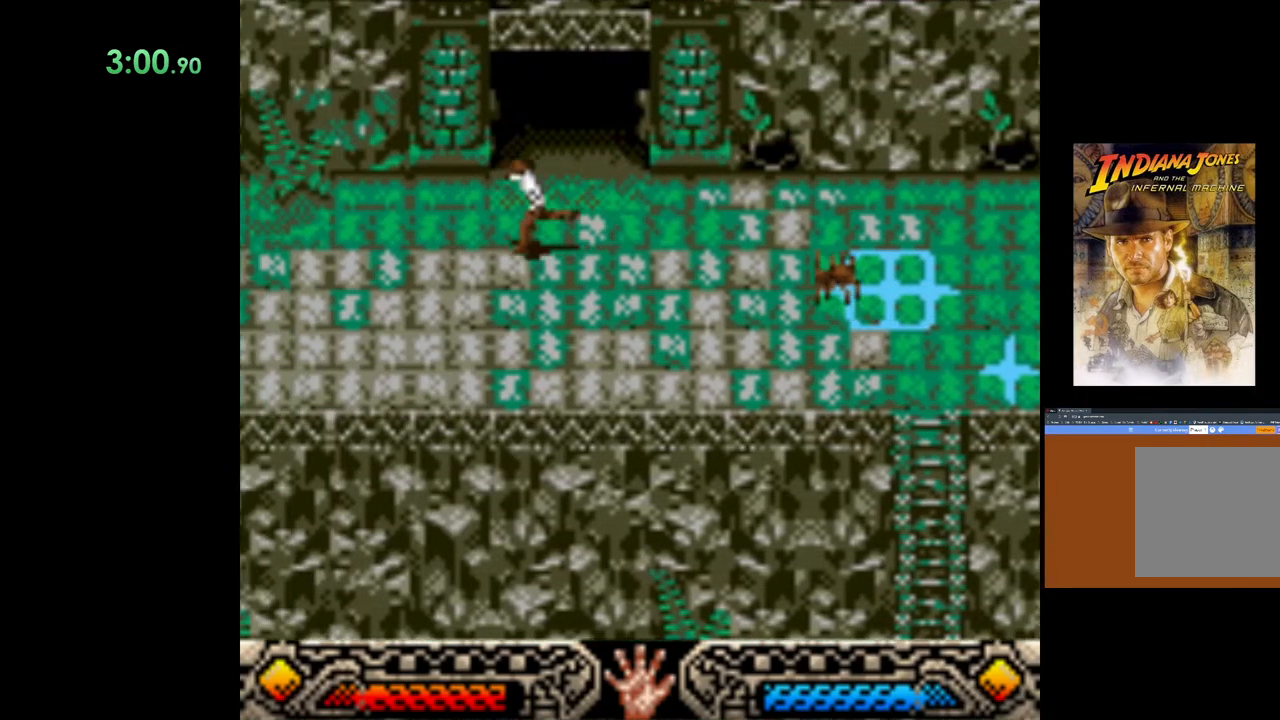
{"buttons": [], "left_stick": "left", "events": []}
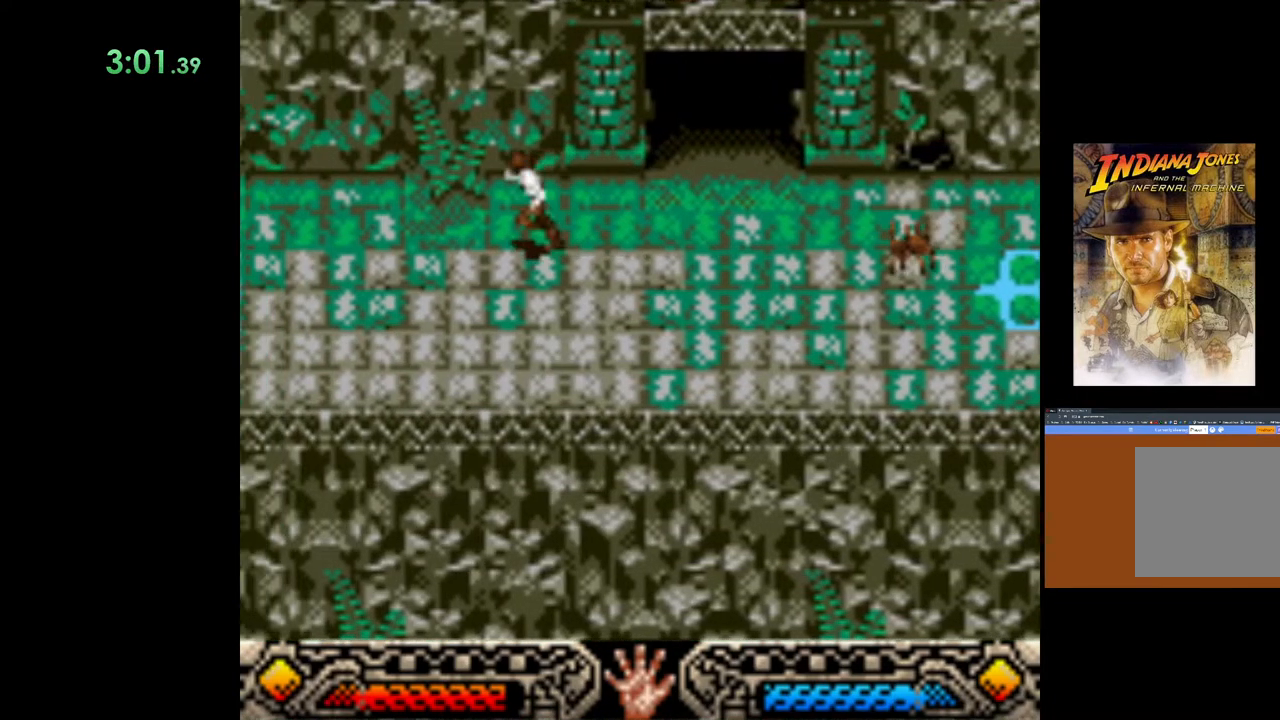
{"buttons": [], "left_stick": "left", "events": []}
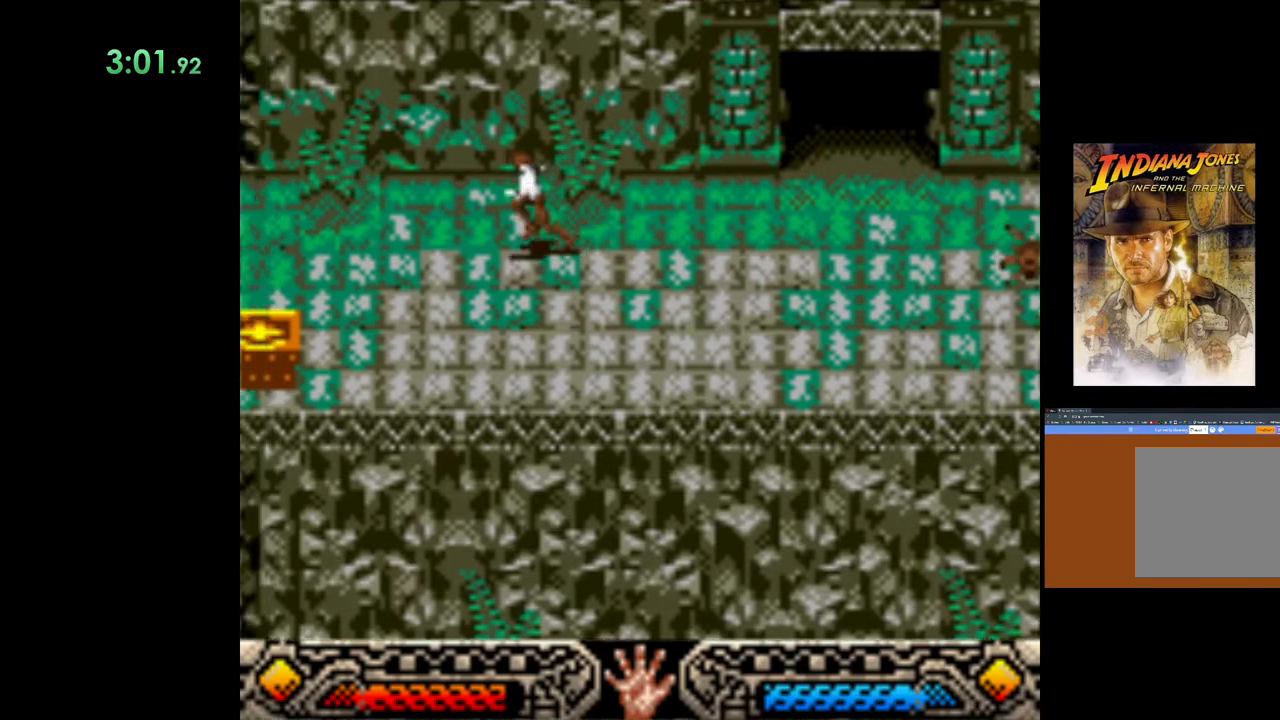
{"buttons": [], "left_stick": "left", "events": []}
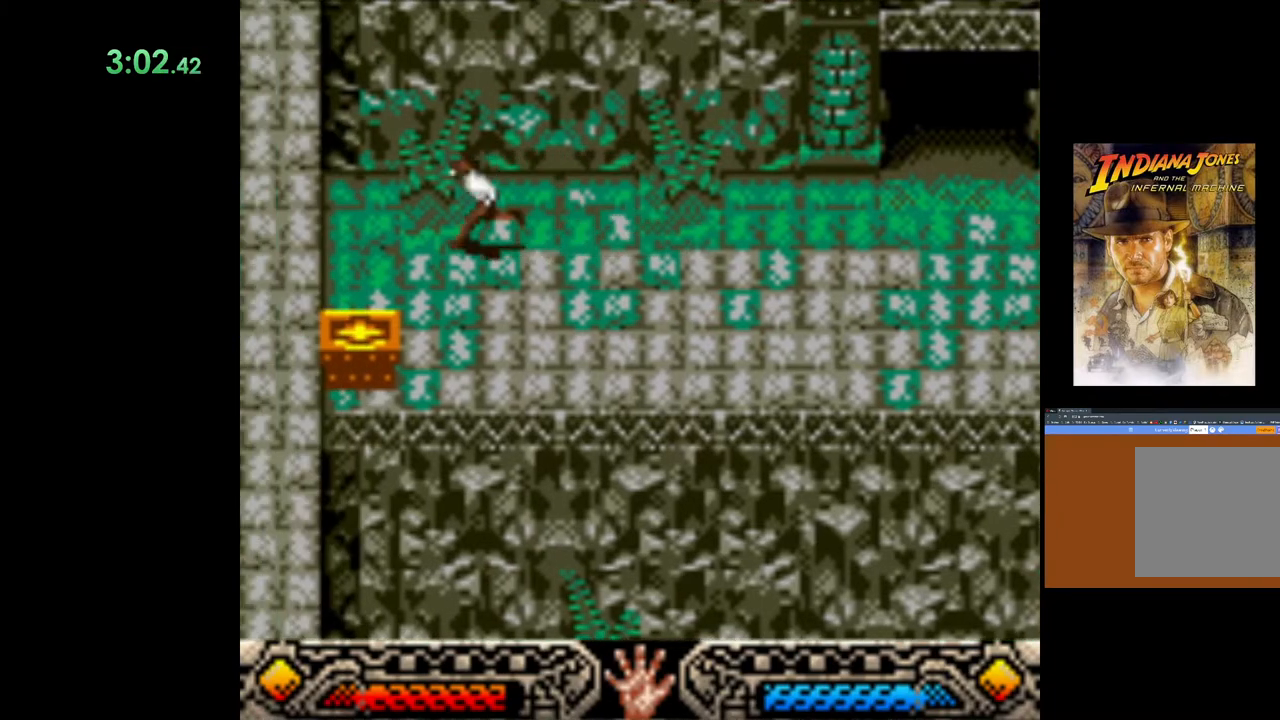
{"buttons": ["A"], "left_stick": "center", "events": [[133, "left_stick", "down-left"], [417, "left_stick", "center"], [450, "A", "down"]]}
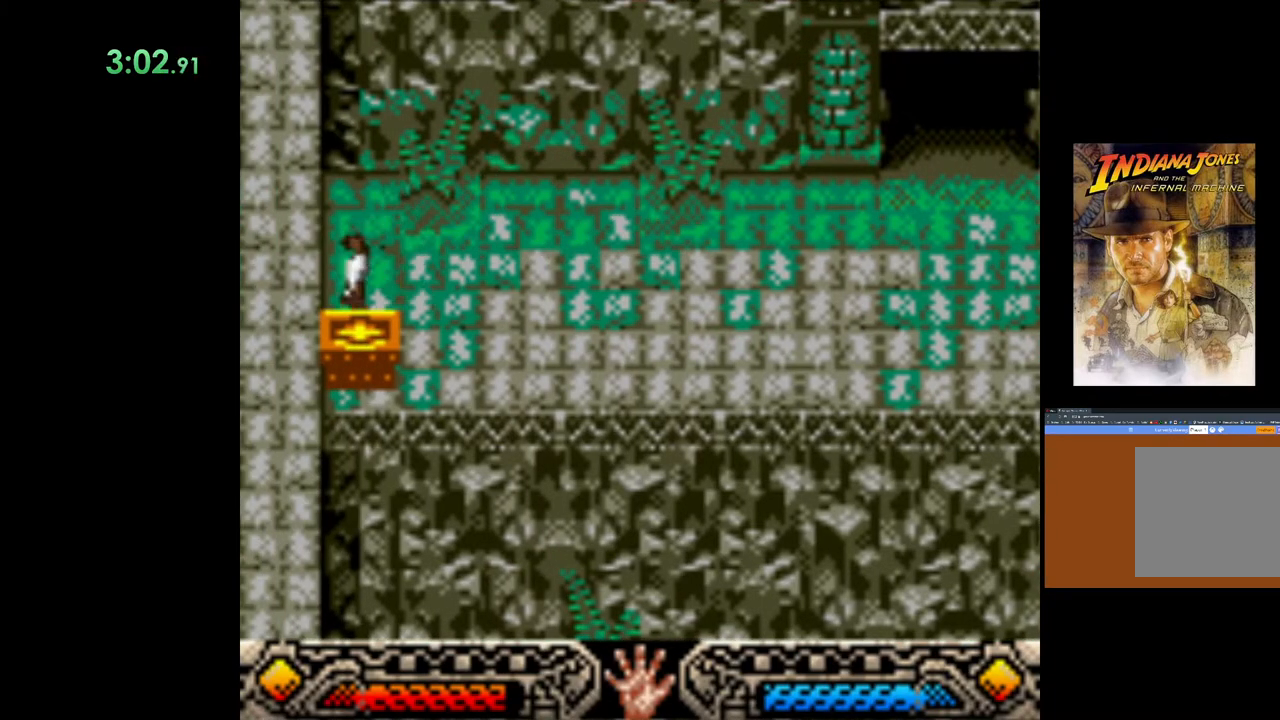
{"buttons": [], "left_stick": "center", "events": [[83, "A", "up"], [150, "A", "down"], [283, "A", "up"], [350, "A", "down"], [467, "A", "up"]]}
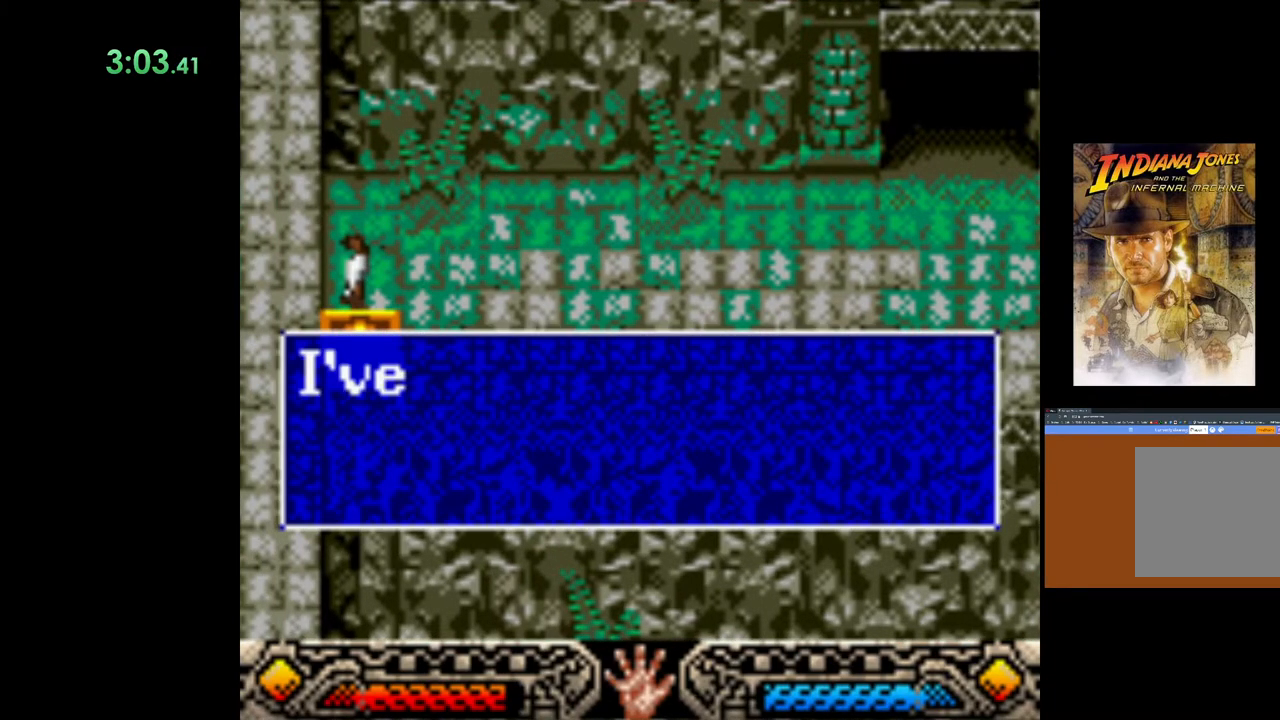
{"buttons": [], "left_stick": "up-right", "events": [[117, "A", "down"], [250, "A", "up"], [283, "left_stick", "right"], [317, "A", "down"], [333, "left_stick", "up-right"], [450, "A", "up"]]}
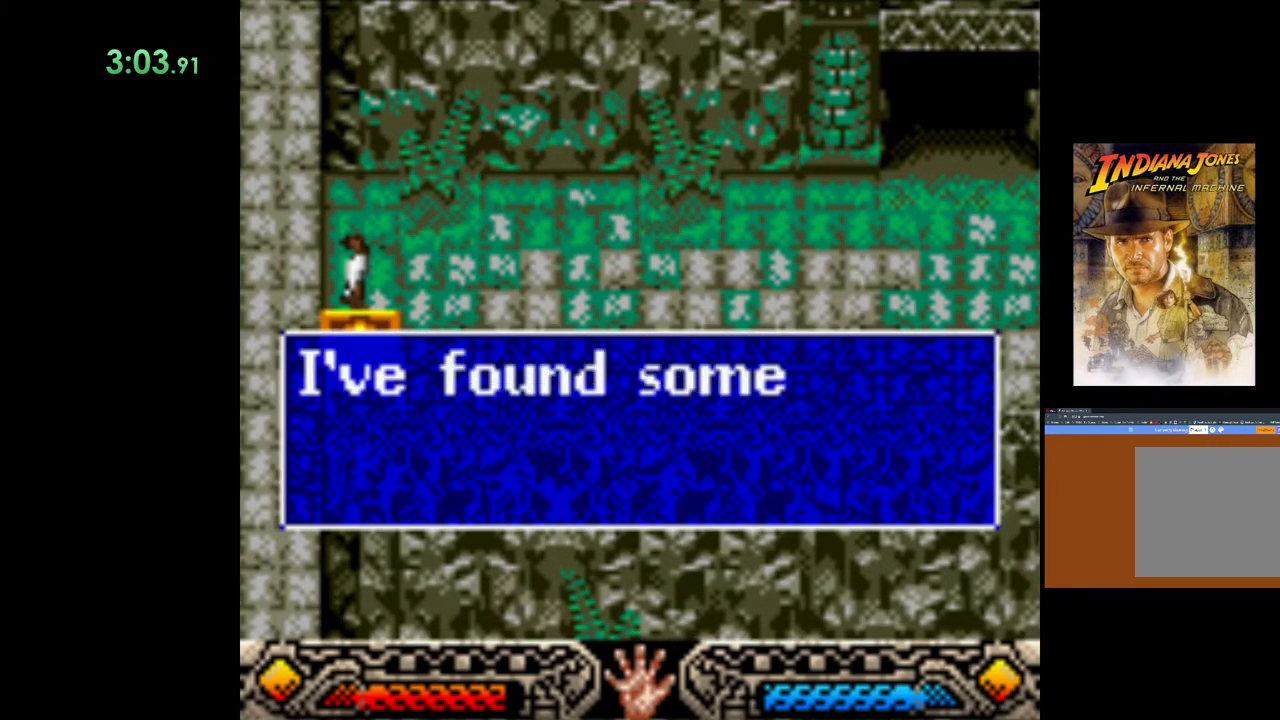
{"buttons": [], "left_stick": "up-right", "events": [[17, "A", "down"], [150, "A", "up"], [183, "A", "down"], [300, "A", "up"], [383, "A", "down"], [483, "A", "up"]]}
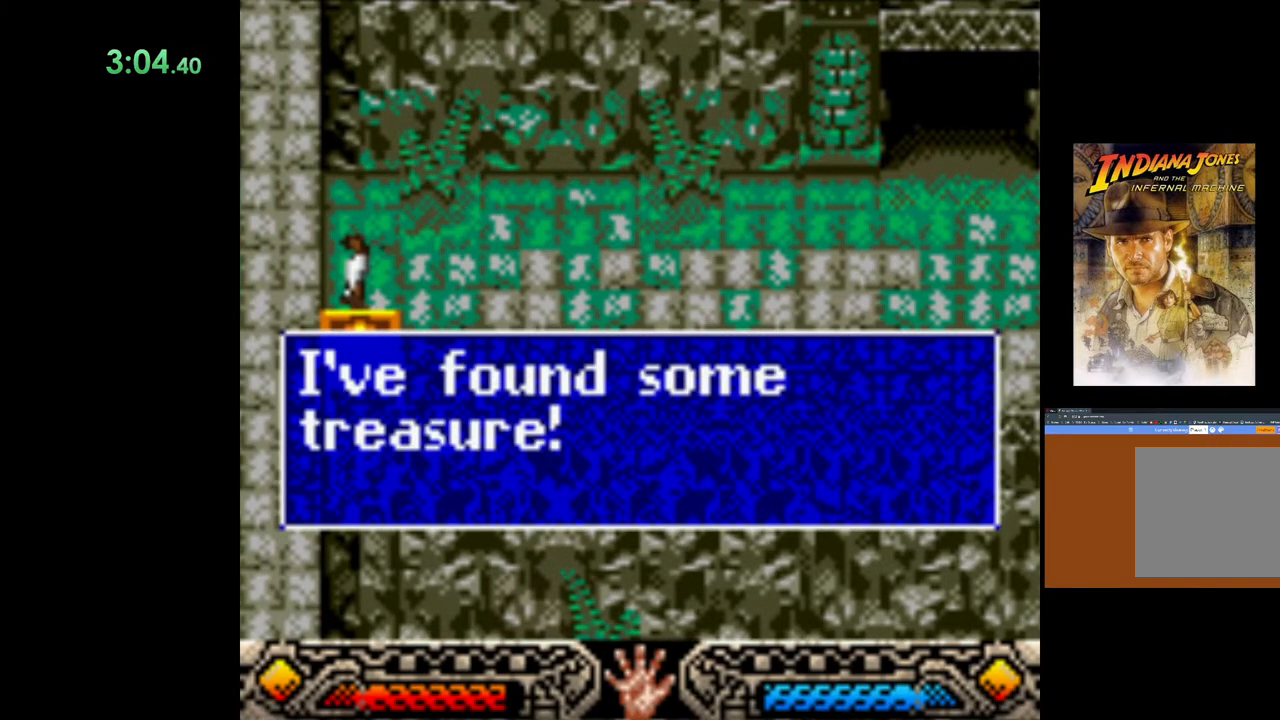
{"buttons": [], "left_stick": "up-right", "events": [[50, "A", "down"], [183, "A", "up"], [317, "A", "down"], [433, "A", "up"]]}
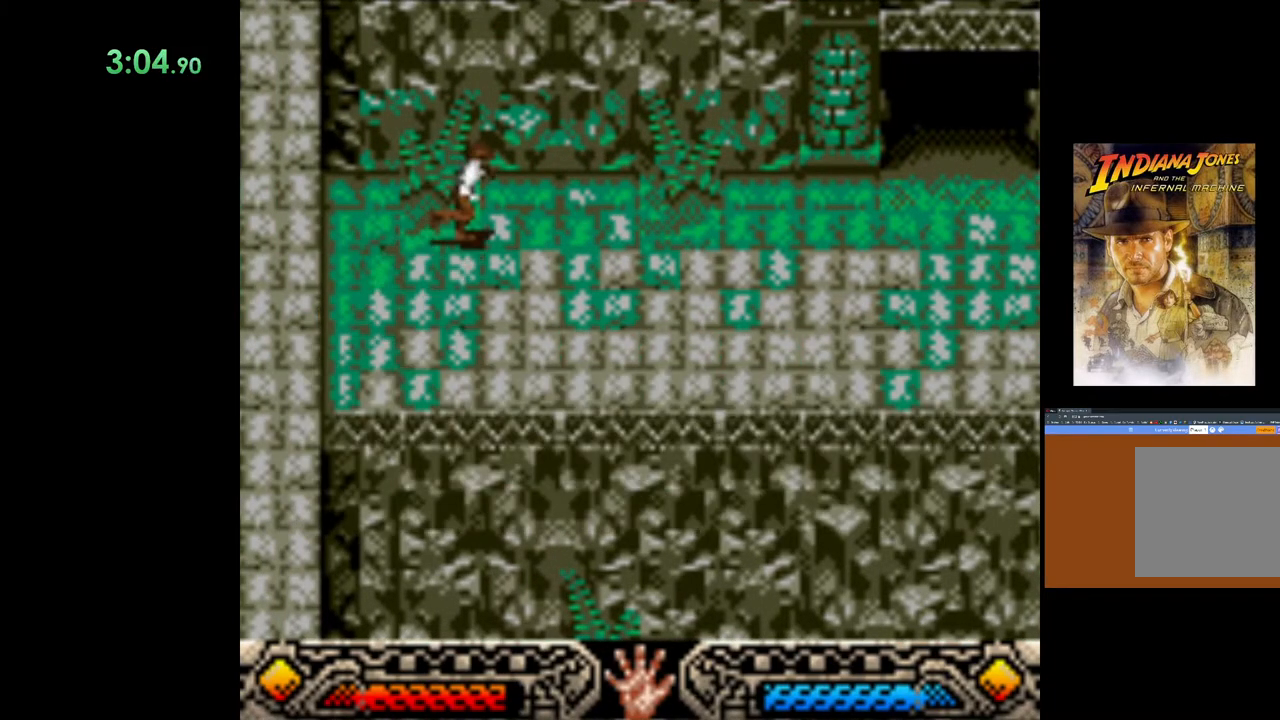
{"buttons": [], "left_stick": "up-right", "events": []}
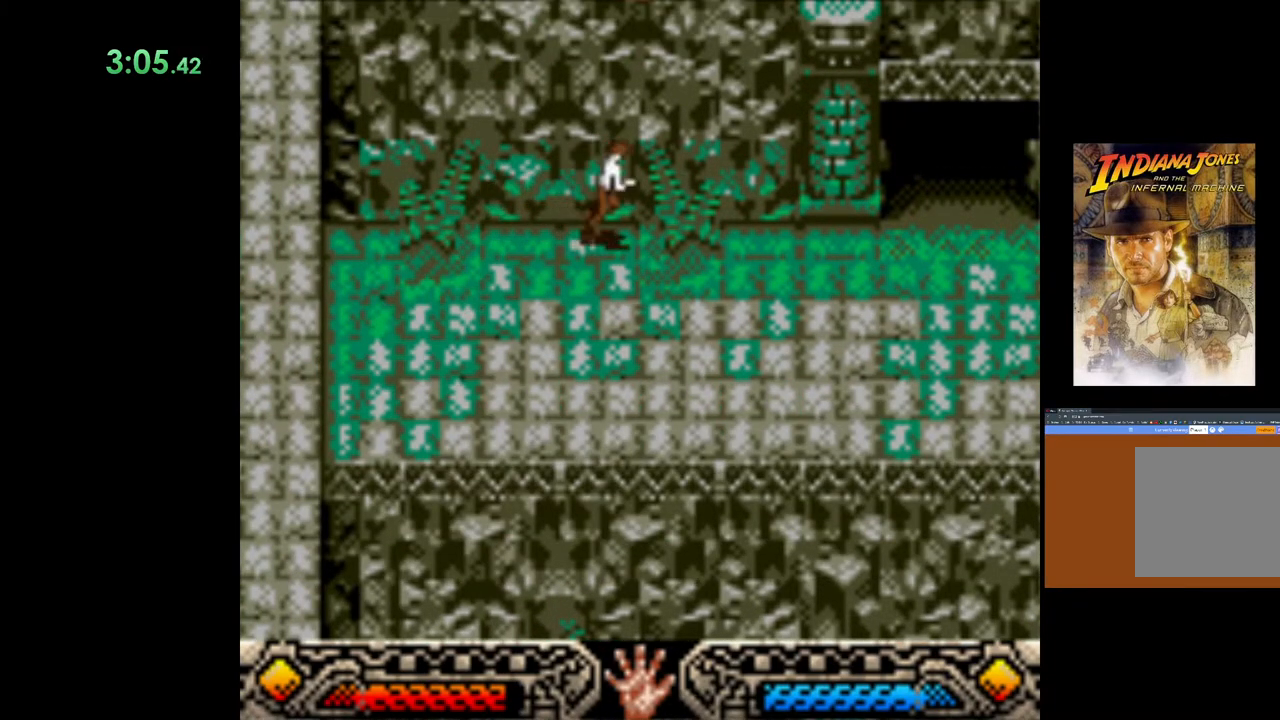
{"buttons": [], "left_stick": "up-right", "events": []}
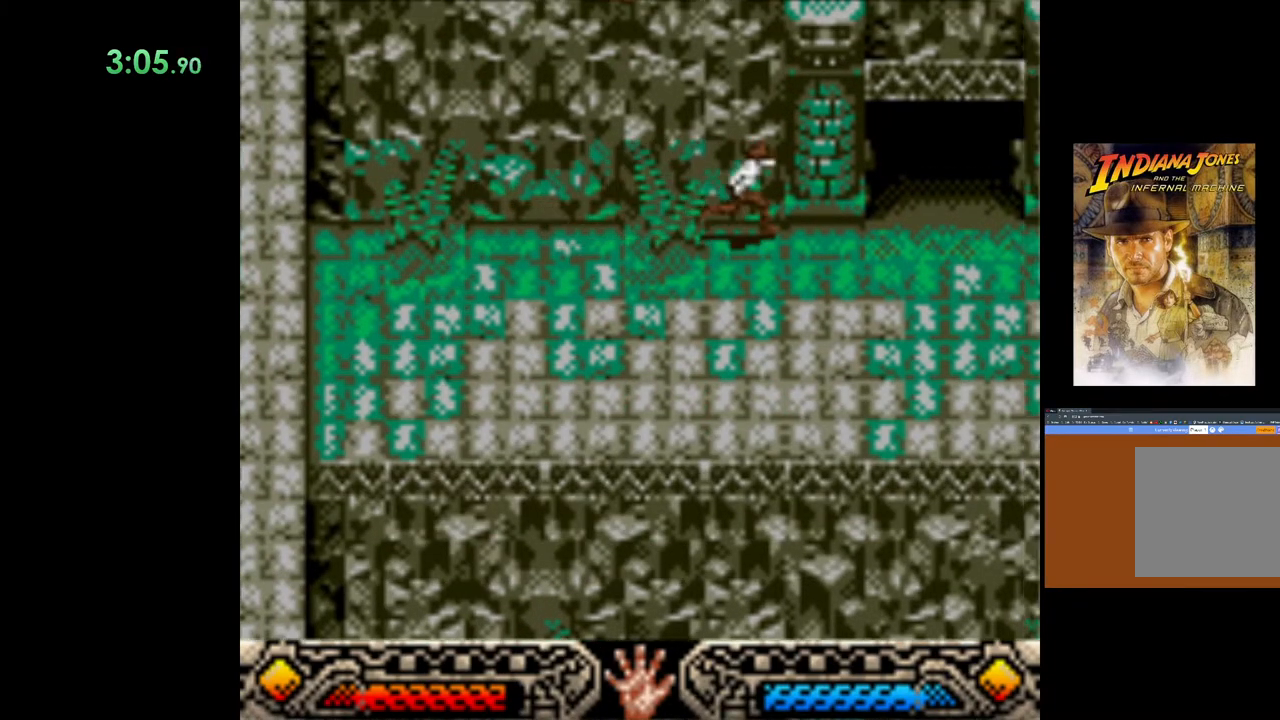
{"buttons": [], "left_stick": "up", "events": [[483, "left_stick", "up"]]}
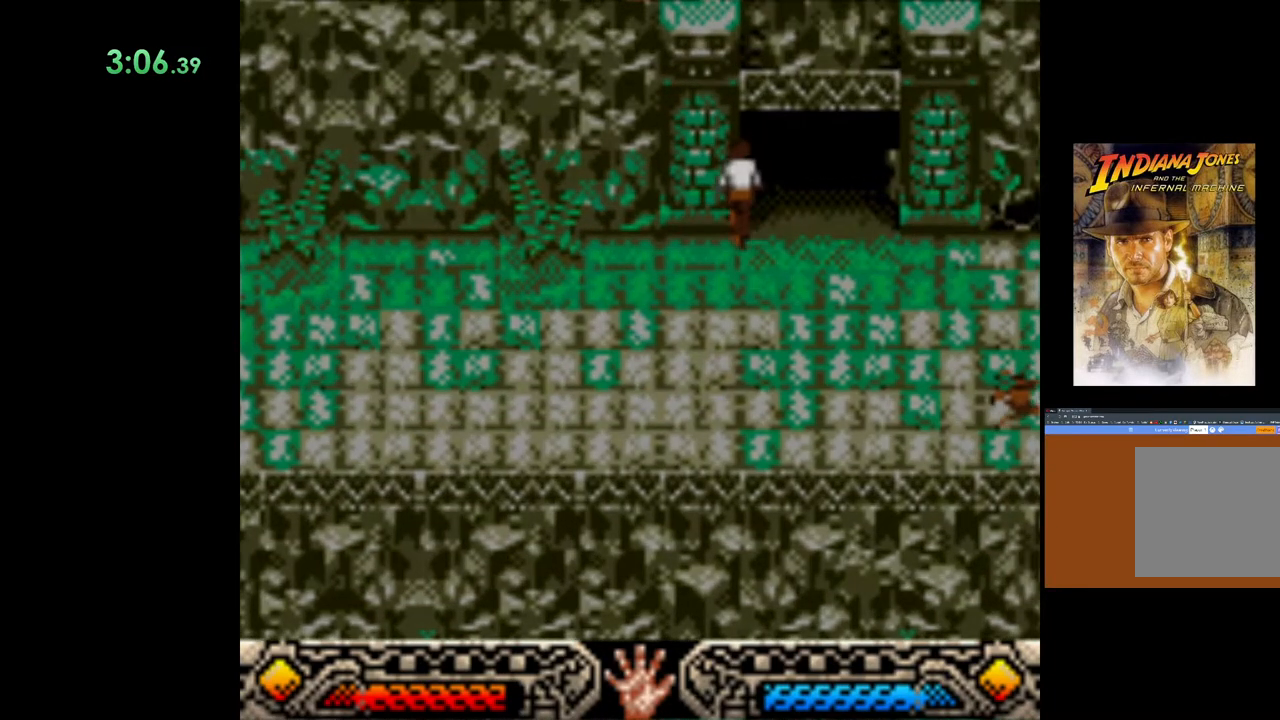
{"buttons": [], "left_stick": "up", "events": []}
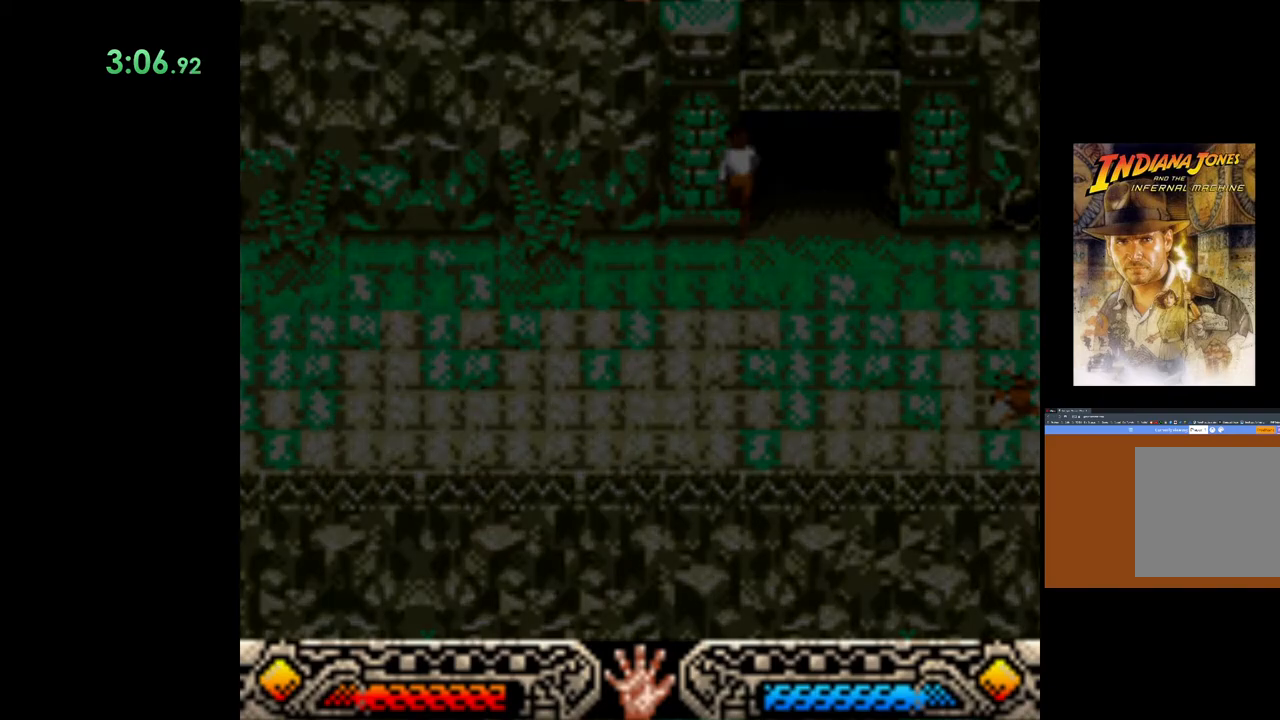
{"buttons": [], "left_stick": "up", "events": []}
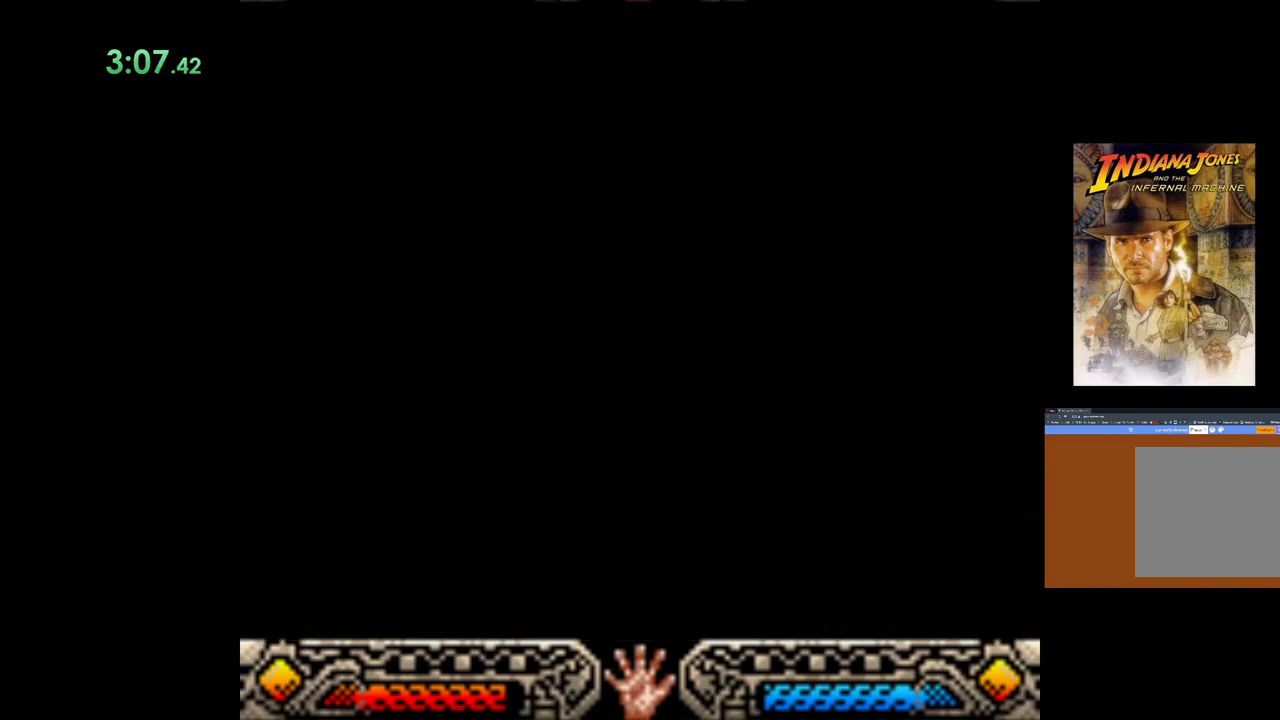
{"buttons": [], "left_stick": "up", "events": []}
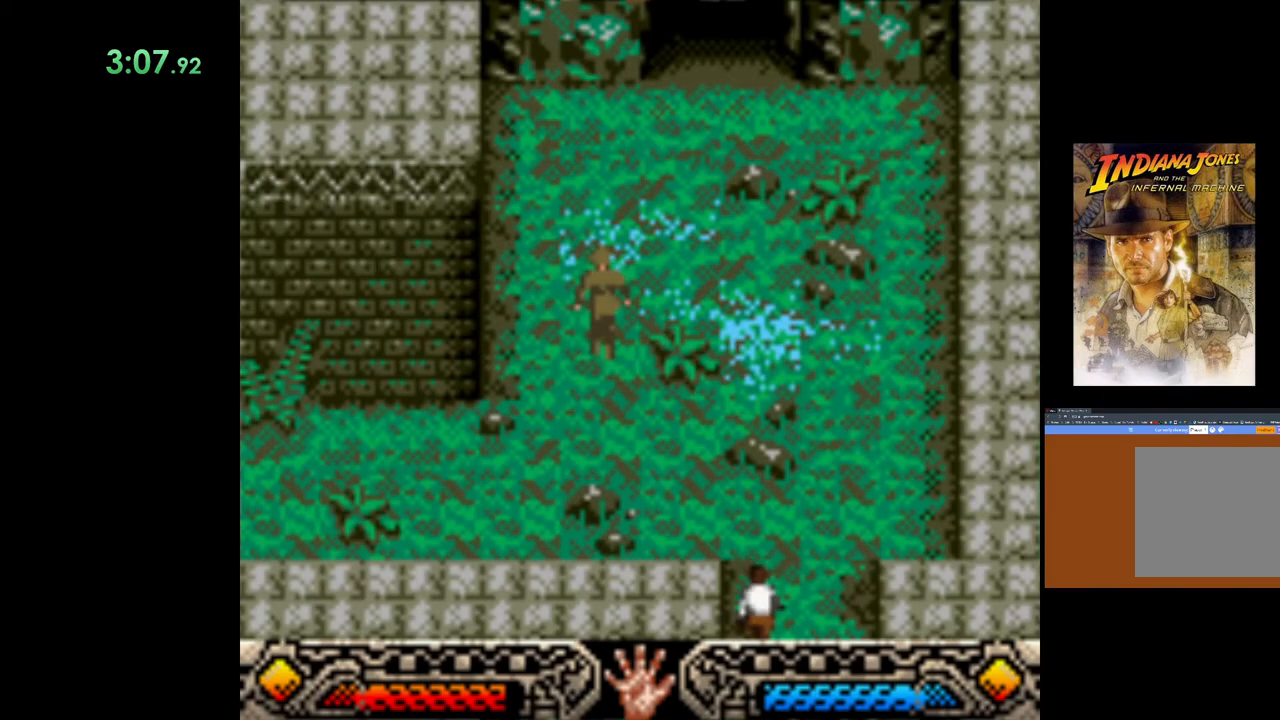
{"buttons": [], "left_stick": "up", "events": []}
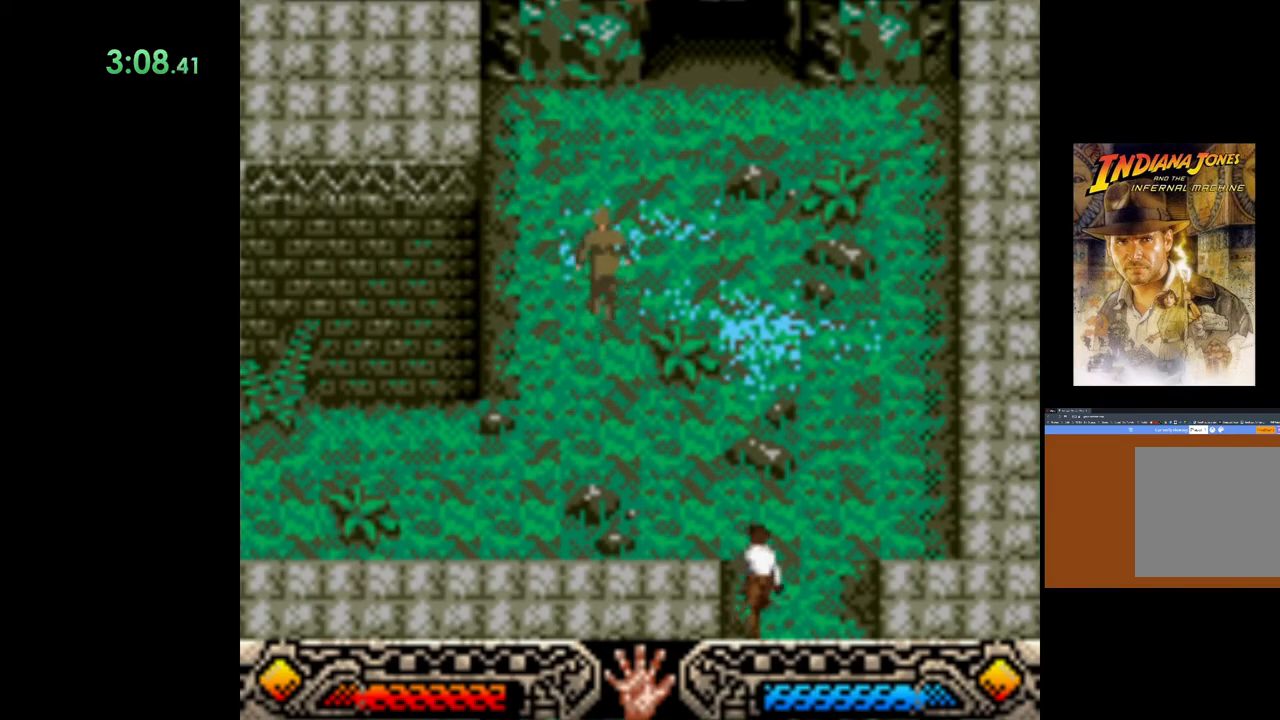
{"buttons": [], "left_stick": "up-left", "events": [[117, "left_stick", "up-left"]]}